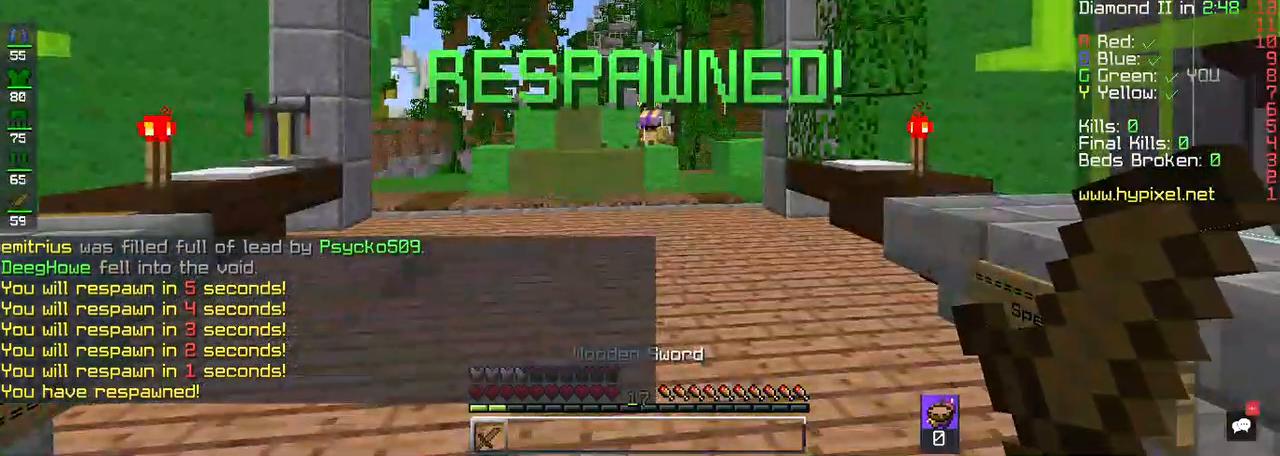
Gameplay with keyboard and mouse; each line is a JSON object with the keys and mouse buttons held at the frame after it. "events" lists presses ("down") and releases ("up") of "a", "d", "s", "space", "w", "mouse_left" and "mouse_right" between this image and that frame as [ms after this image, input, new state], when the widget could be followed in between. "mouse_left", "mouse_right" = the "left", "right" buttons of the "mouse" list. No other keys are recorded. Fast repeated clicks can show as one long hold. Mouse movement is not recorded.
{"keys": ["w"], "mouse": [], "events": [[250, "w", "down"], [350, "w", "up"], [417, "w", "down"]]}
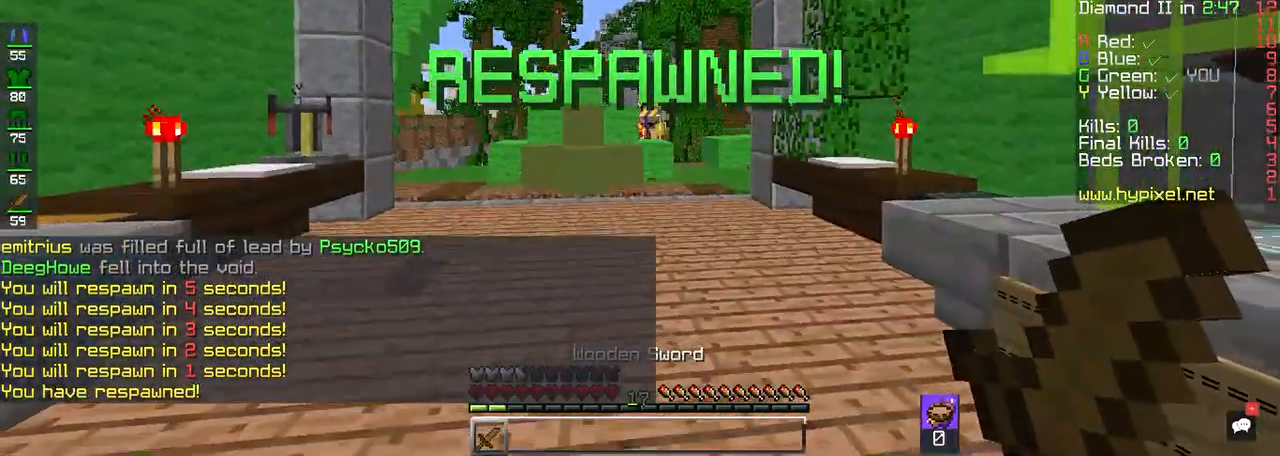
{"keys": ["w"], "mouse": [], "events": [[283, "space", "down"], [500, "space", "up"]]}
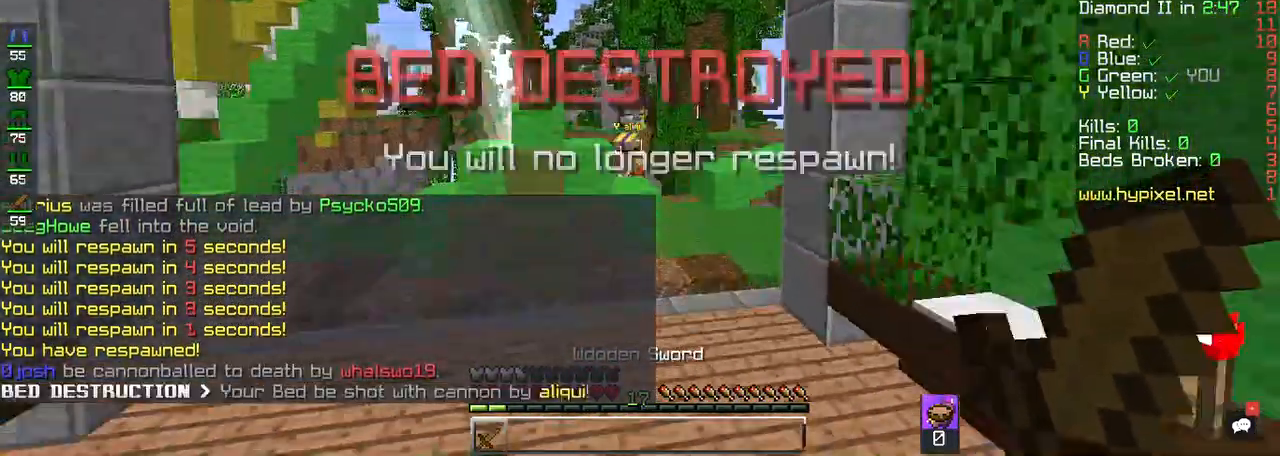
{"keys": ["w"], "mouse": [], "events": []}
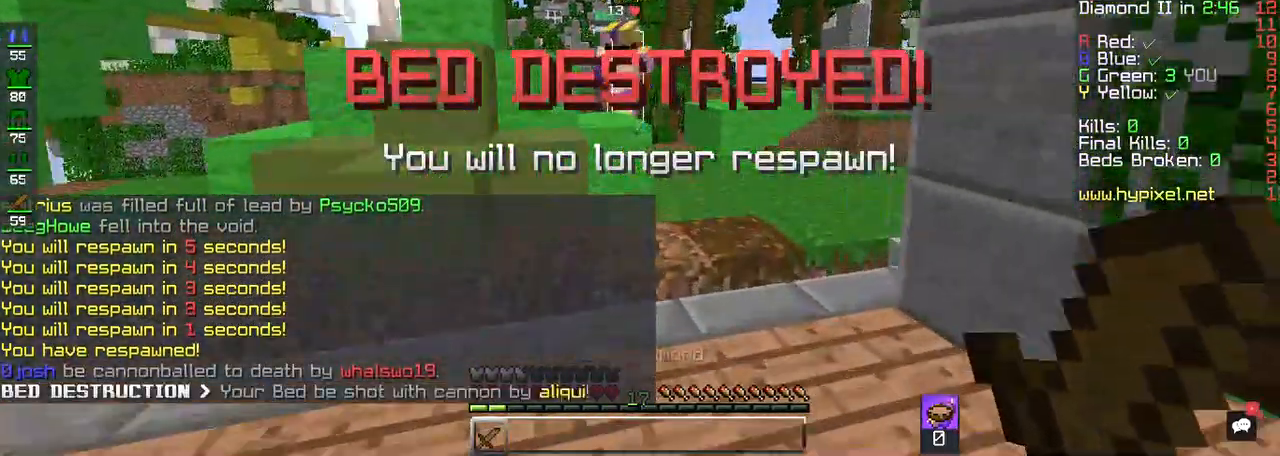
{"keys": ["a", "w"], "mouse": [], "events": [[267, "space", "down"], [500, "a", "down"], [500, "space", "up"]]}
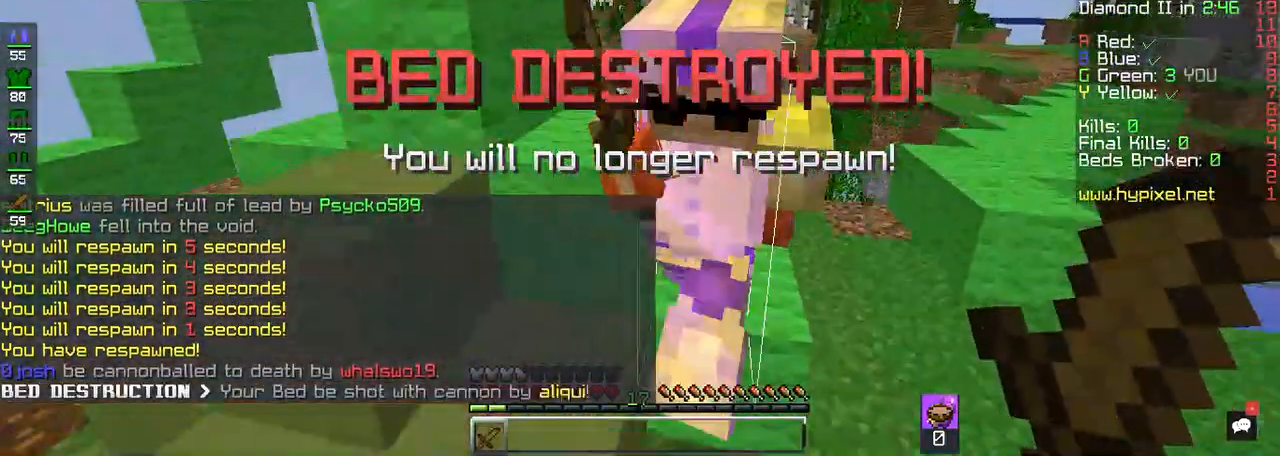
{"keys": ["a", "w"], "mouse": ["left"], "events": [[33, "mouse_left", "down"]]}
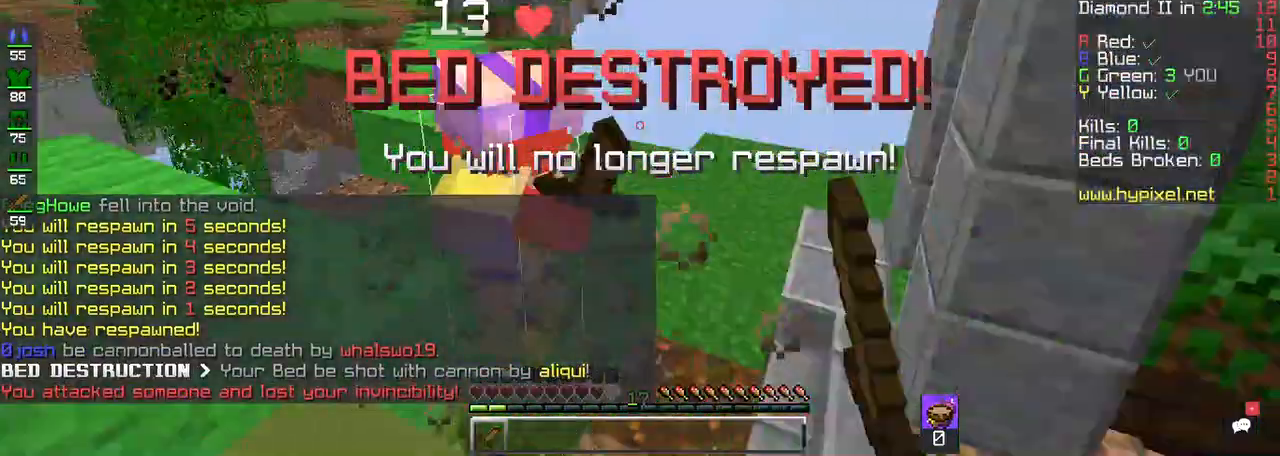
{"keys": ["w"], "mouse": ["left"], "events": [[183, "a", "up"], [333, "mouse_left", "up"], [400, "mouse_left", "down"]]}
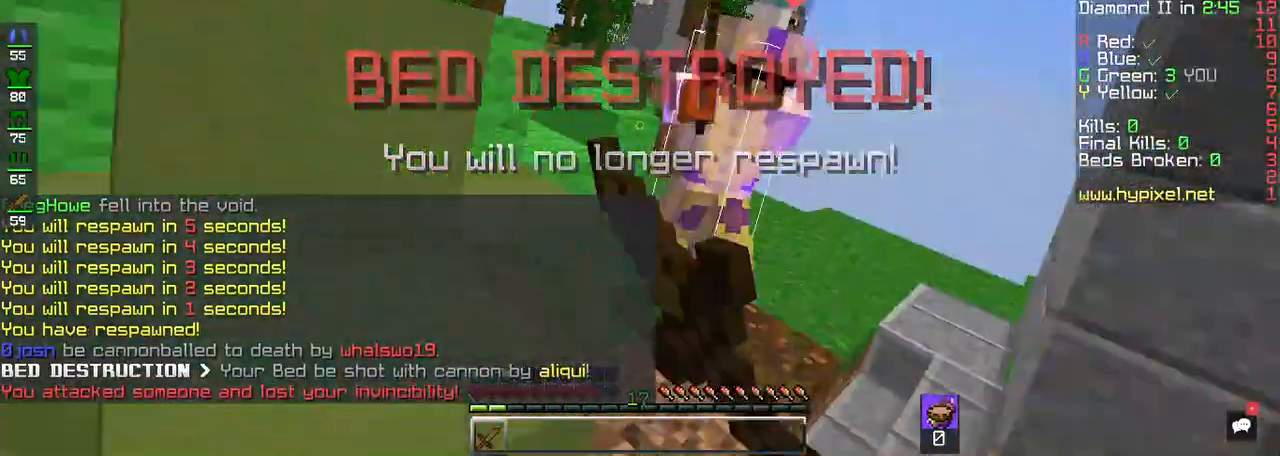
{"keys": ["w"], "mouse": ["left"], "events": [[33, "mouse_left", "up"], [67, "mouse_left", "down"], [300, "a", "down"], [500, "a", "up"]]}
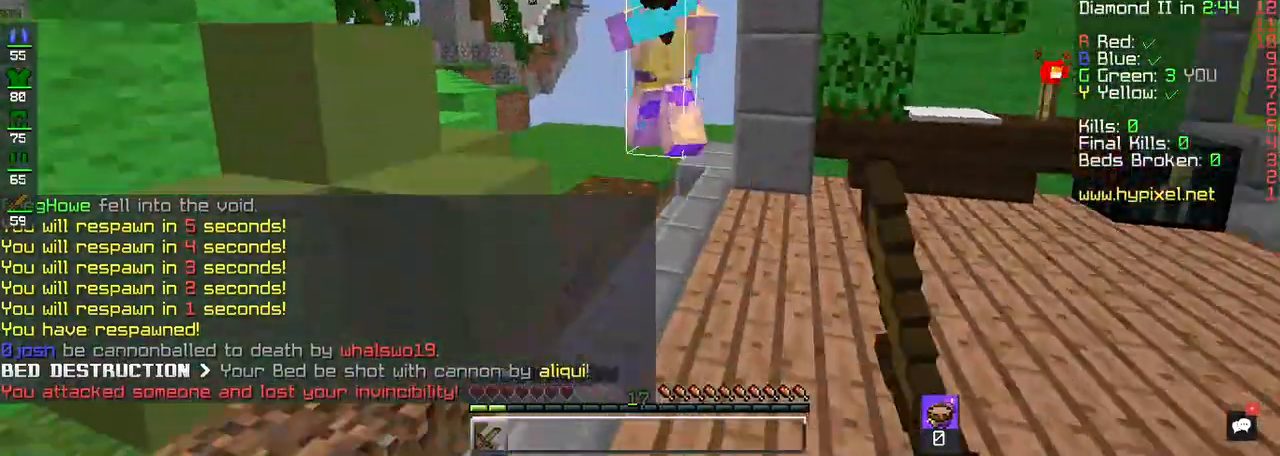
{"keys": ["w"], "mouse": ["left"], "events": [[33, "mouse_left", "up"], [67, "mouse_left", "down"], [200, "mouse_left", "up"], [450, "mouse_left", "down"]]}
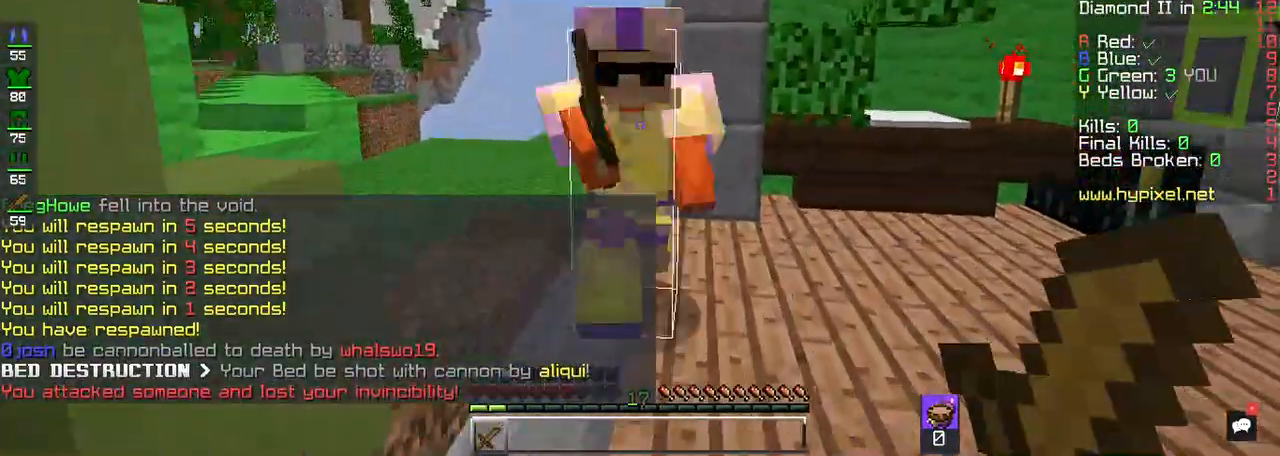
{"keys": ["a", "w"], "mouse": ["left"], "events": [[50, "mouse_left", "up"], [100, "mouse_left", "down"], [117, "a", "down"]]}
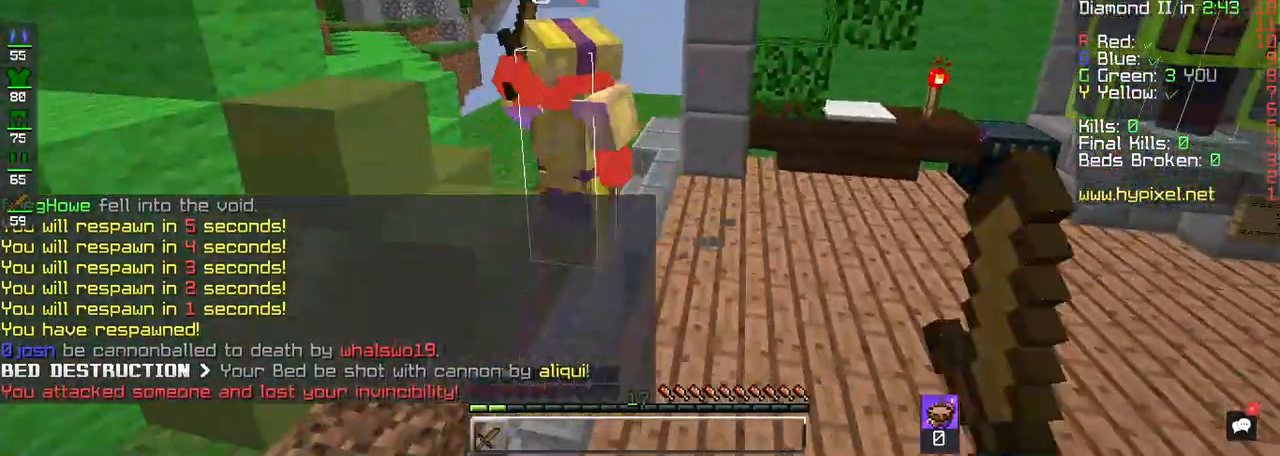
{"keys": ["w"], "mouse": ["left"], "events": [[83, "a", "up"], [83, "mouse_left", "up"], [150, "mouse_left", "down"], [250, "mouse_left", "up"], [350, "mouse_left", "down"]]}
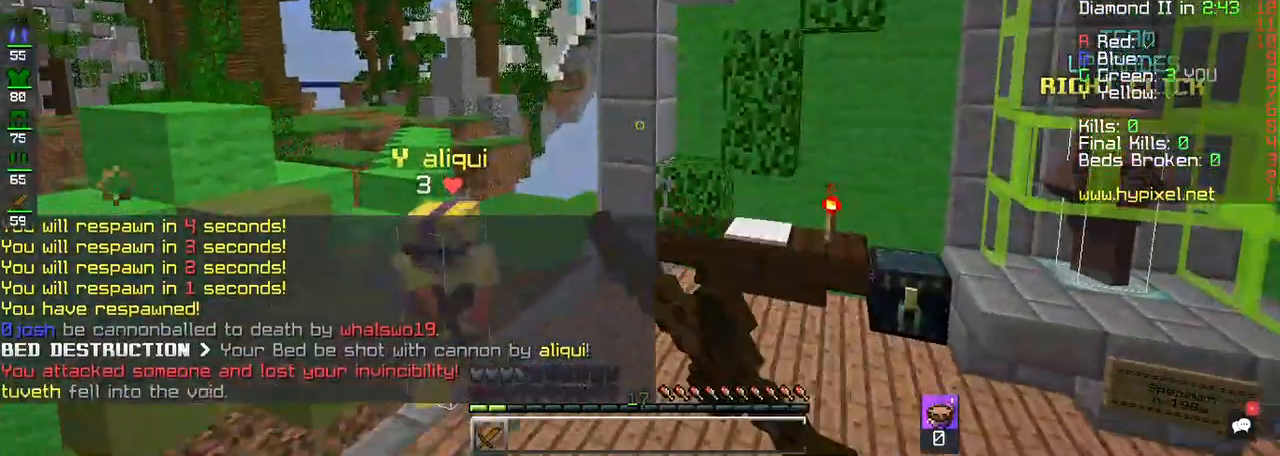
{"keys": ["w"], "mouse": ["left"], "events": [[17, "mouse_left", "up"], [50, "mouse_left", "down"], [183, "mouse_left", "up"], [250, "mouse_left", "down"], [350, "w", "up"], [383, "mouse_left", "up"], [417, "w", "down"], [450, "mouse_left", "down"]]}
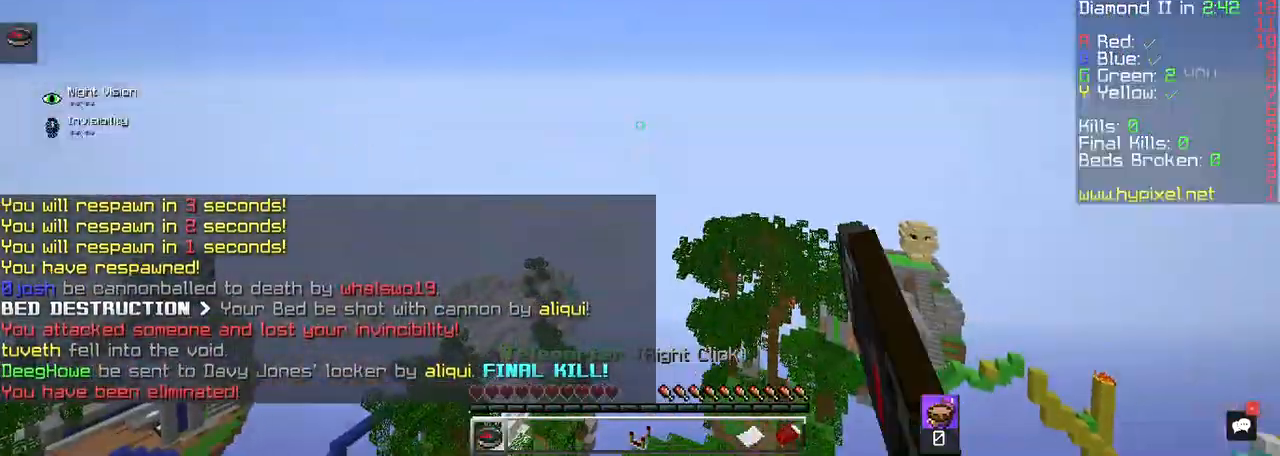
{"keys": [], "mouse": [], "events": [[17, "w", "up"], [217, "mouse_left", "up"]]}
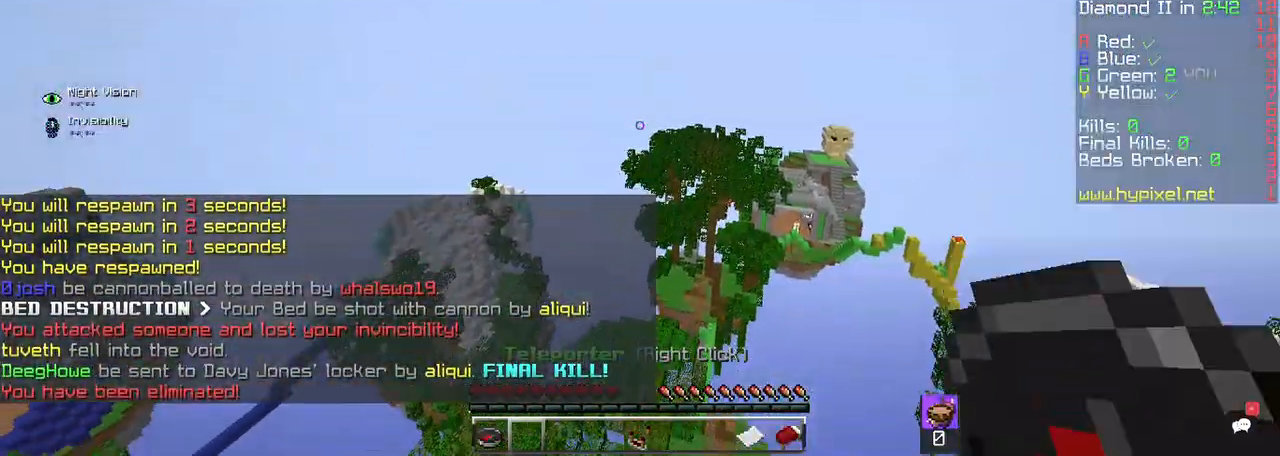
{"keys": [], "mouse": [], "events": []}
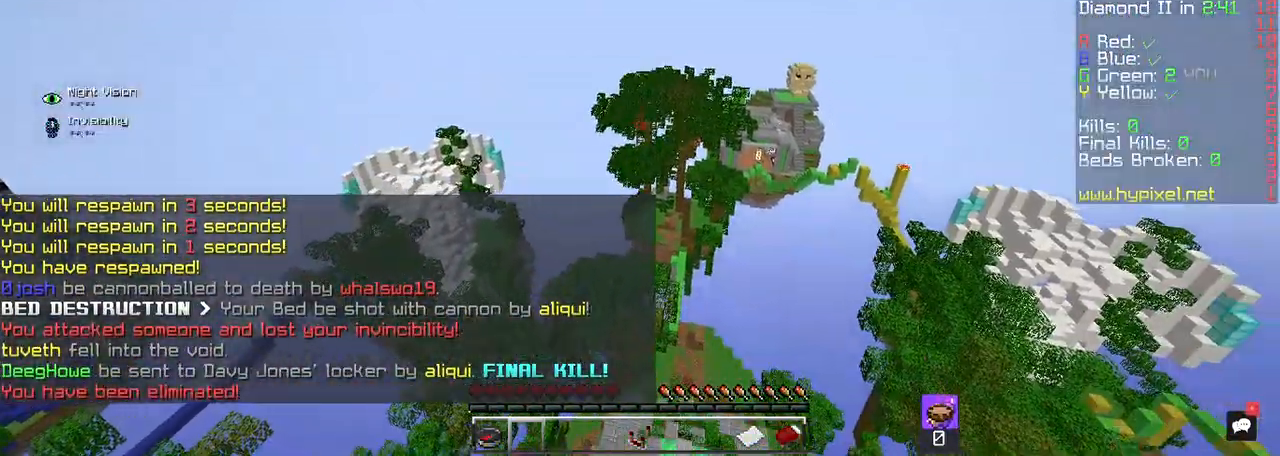
{"keys": [], "mouse": [], "events": []}
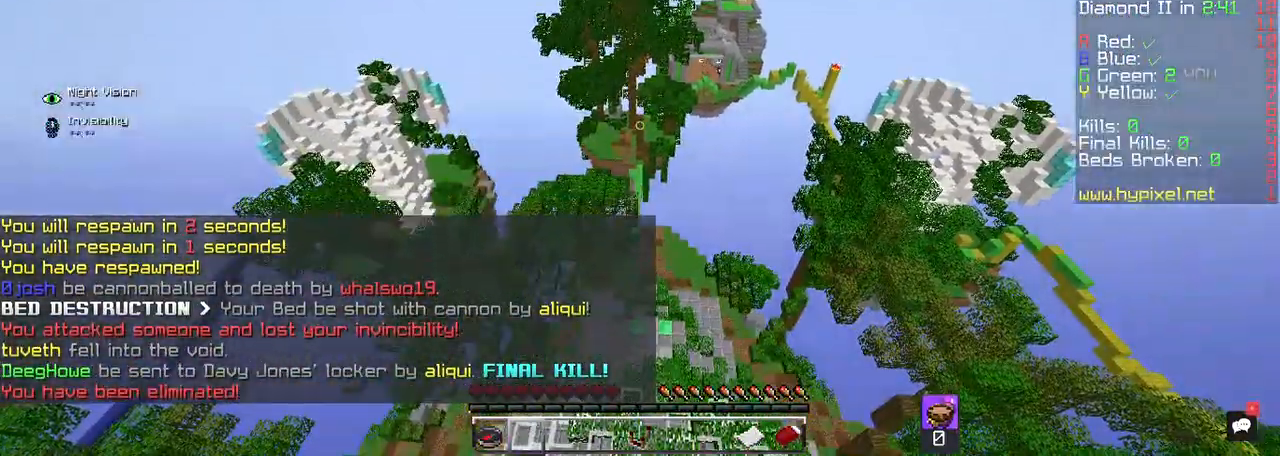
{"keys": [], "mouse": [], "events": [[150, "mouse_right", "down"], [317, "mouse_right", "up"]]}